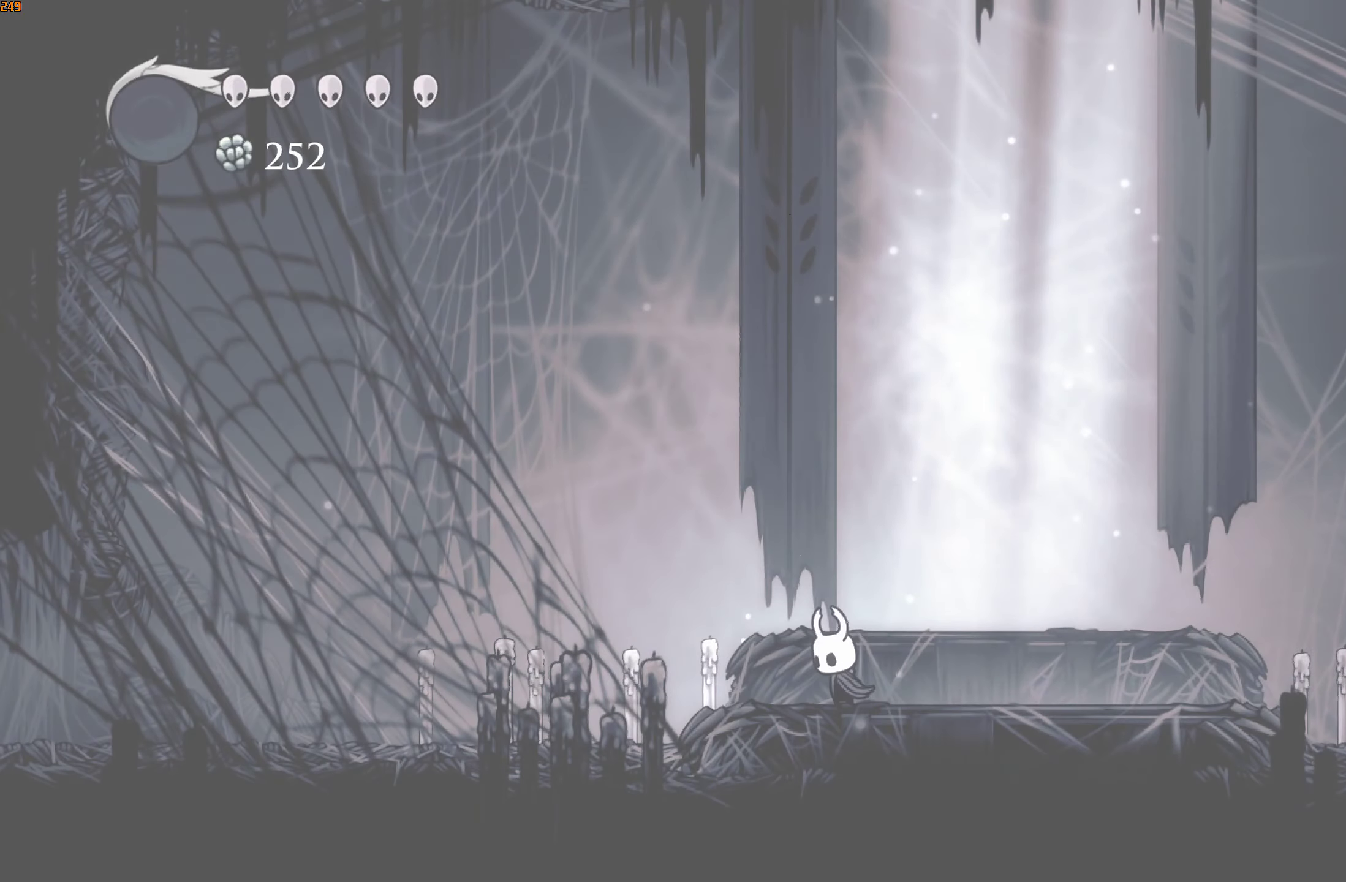
Gameplay with a controller (Xbox layout); each line is a JSON object with the inputs held at the frame after it. "events" lists button and stick changes between this image and that frame as [ms after this image, input, new state], when the widget could be followed in between. Not read: L3 R3.
{"buttons": ["R2"], "left_stick": "right", "right_stick": "center", "events": [[50, "R2", "down"], [150, "R2", "up"], [200, "R2", "down"], [284, "R2", "up"], [334, "R2", "down"], [417, "R2", "up"], [467, "R2", "down"]]}
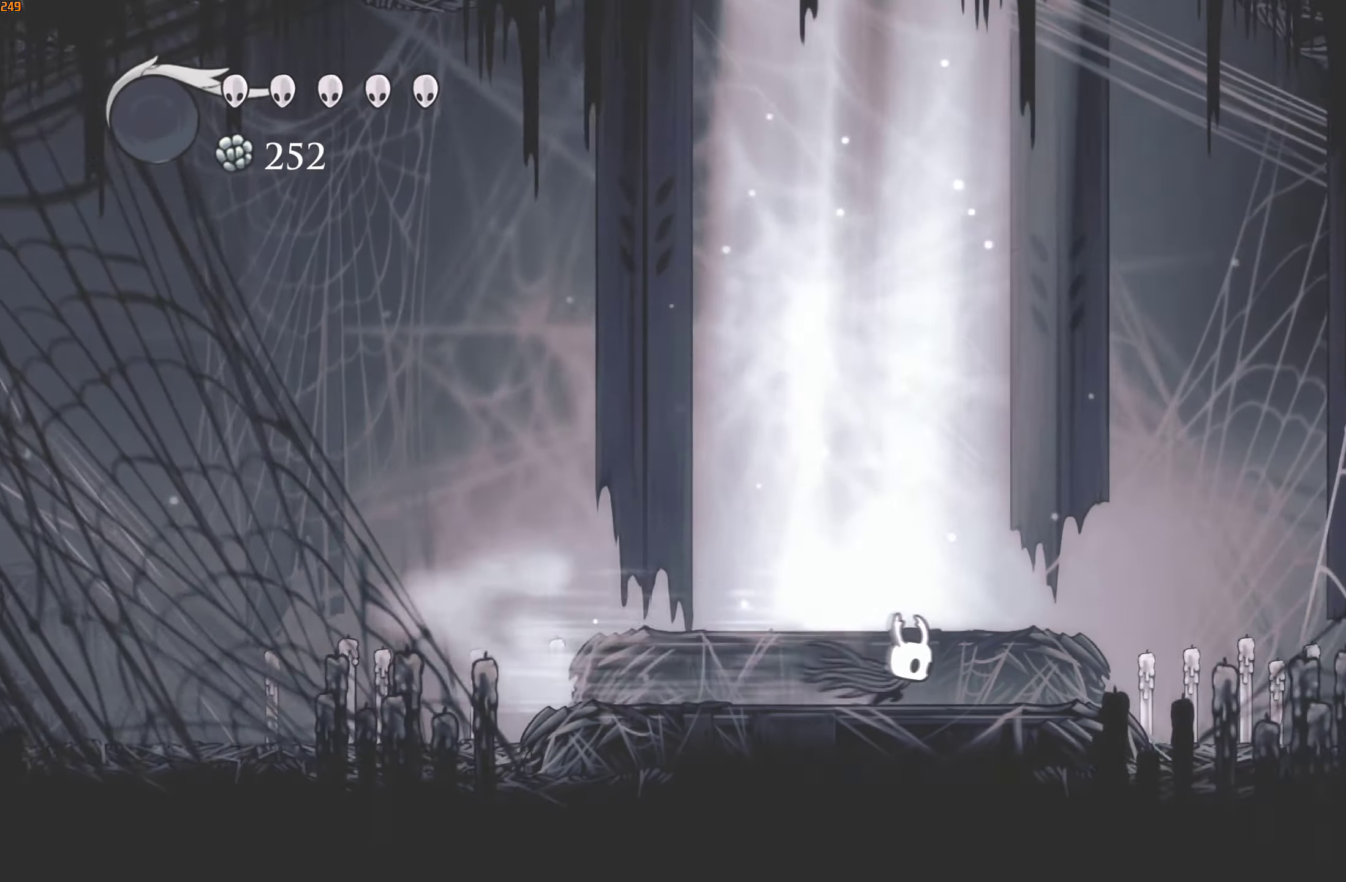
{"buttons": ["L1"], "left_stick": "up-right", "right_stick": "center"}
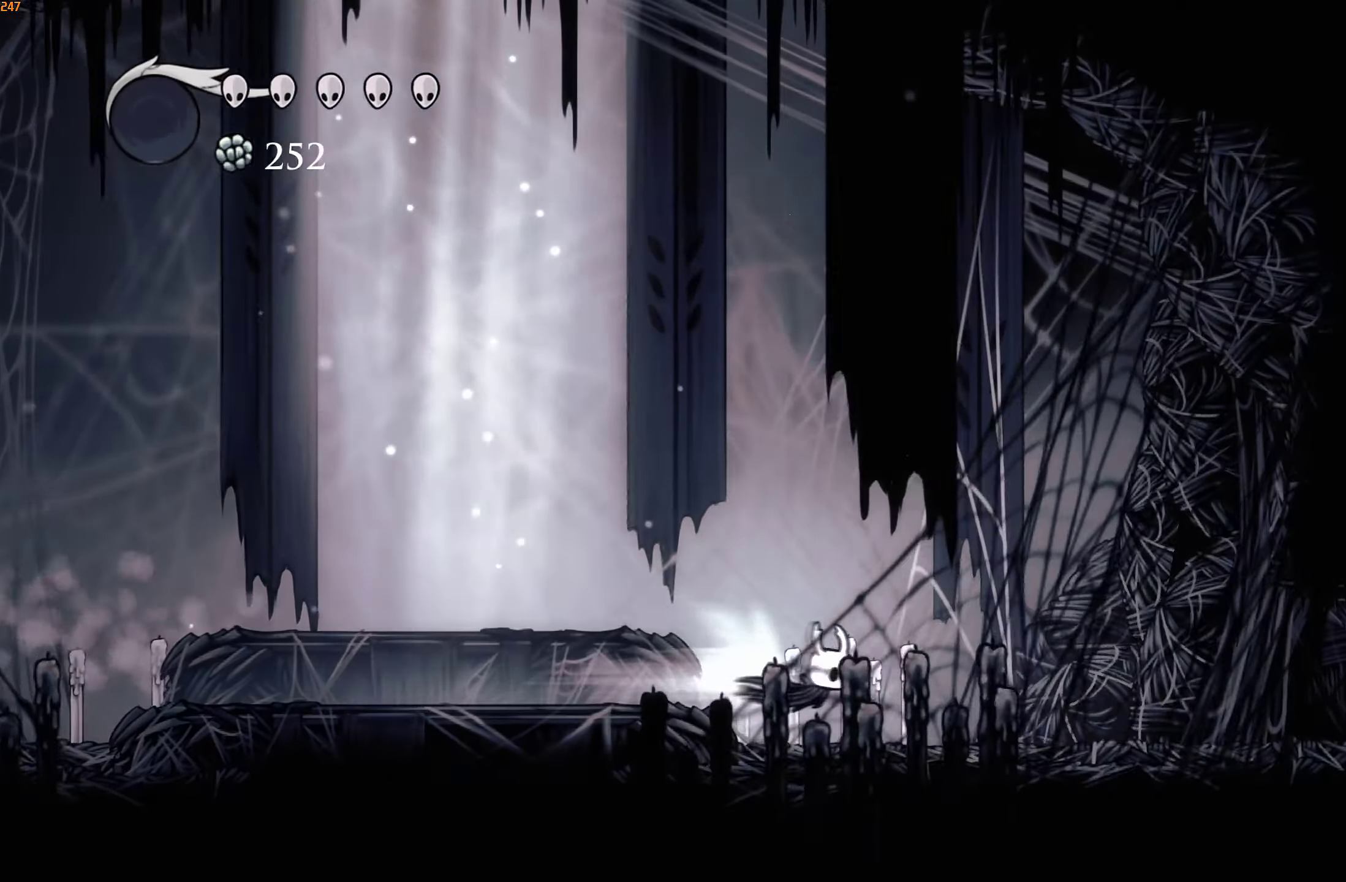
{"buttons": [], "left_stick": "up-right", "right_stick": "center", "events": [[34, "L1", "up"], [50, "R2", "down"], [150, "R2", "up"], [217, "R2", "down"], [317, "R2", "up"], [384, "R2", "down"], [484, "R2", "up"]]}
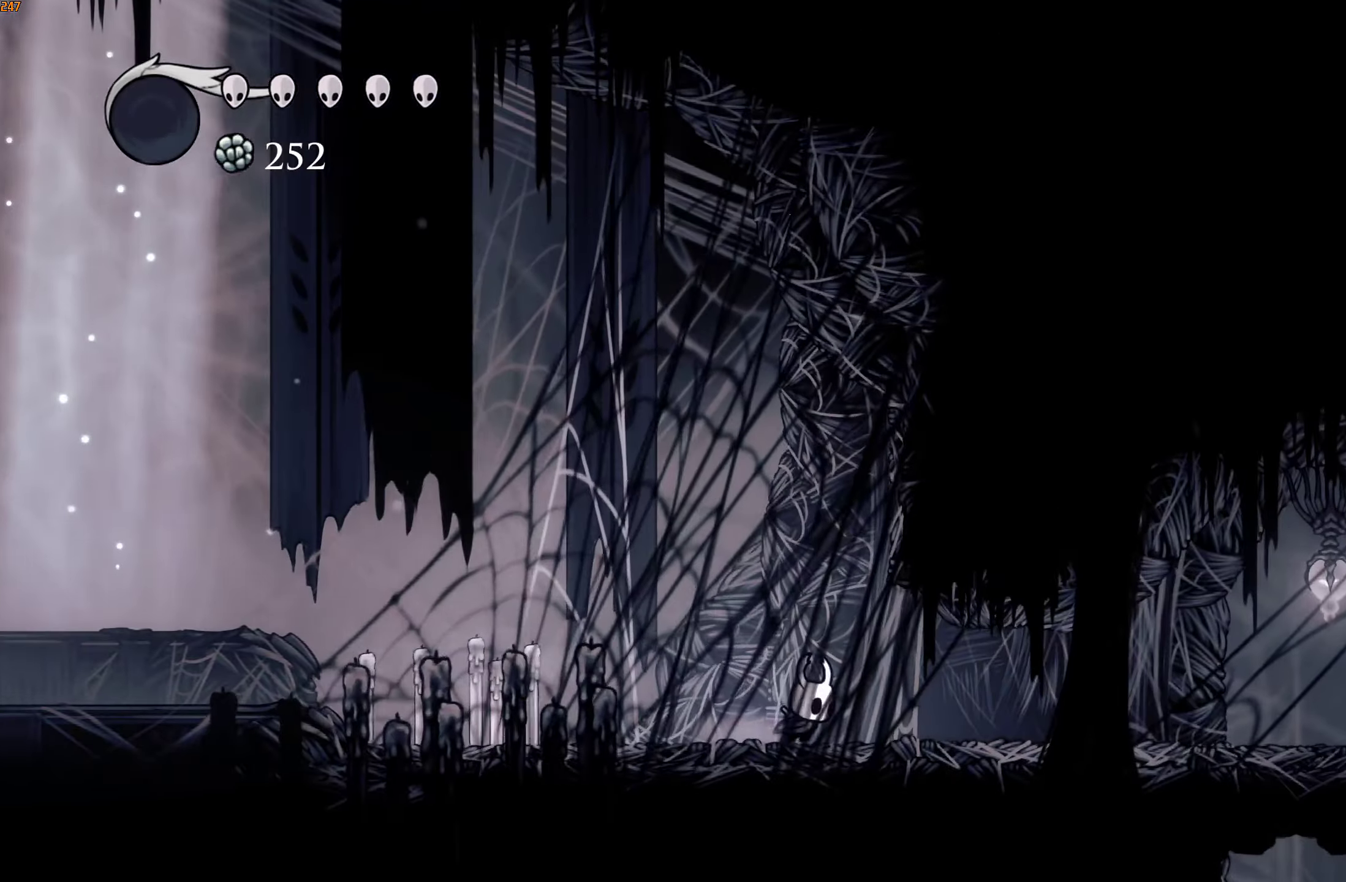
{"buttons": [], "left_stick": "up-right", "right_stick": "center", "events": [[50, "R2", "down"], [134, "R2", "up"], [167, "R2", "down"], [300, "R2", "up"]]}
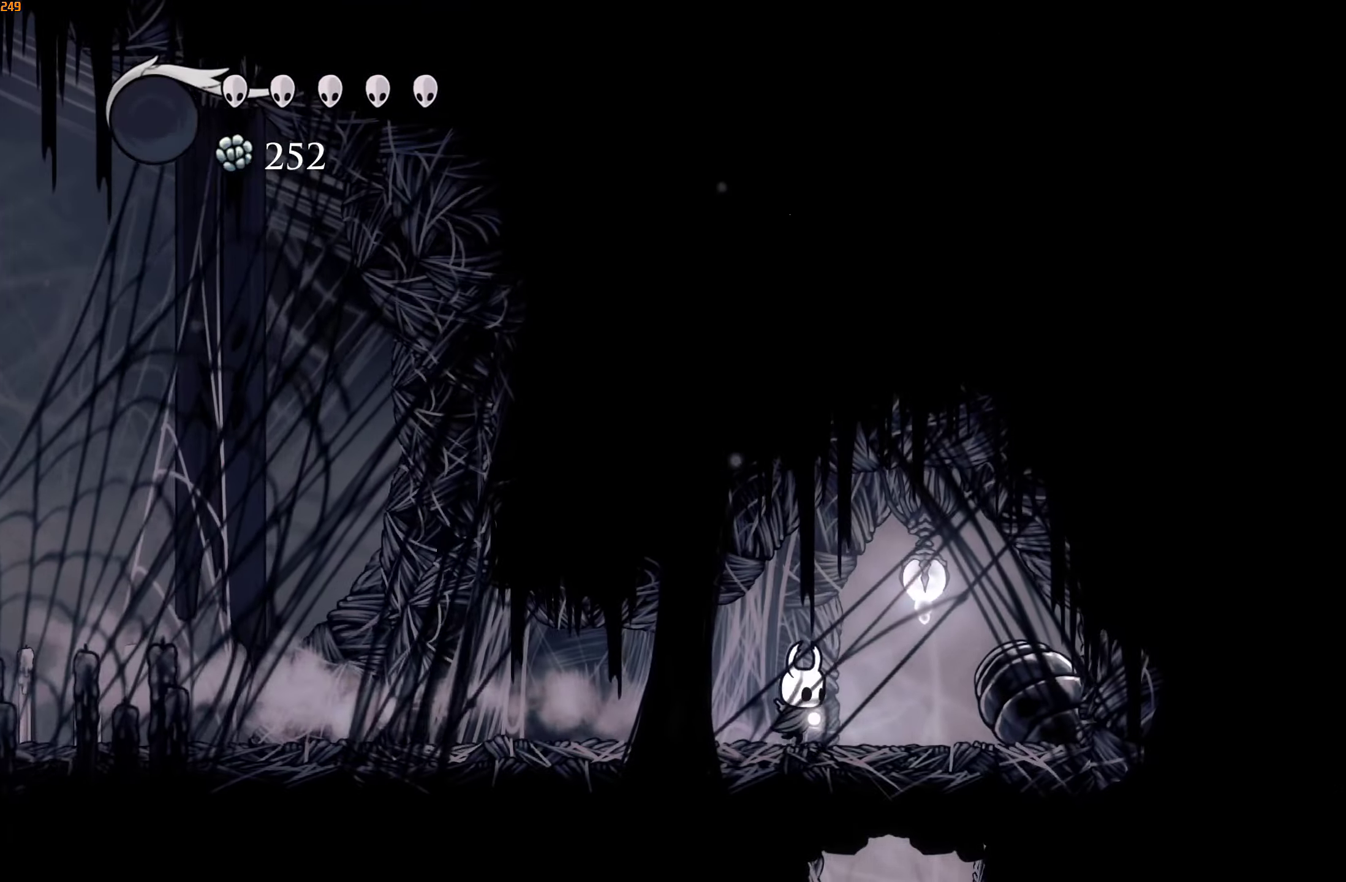
{"buttons": [], "left_stick": "center", "right_stick": "center", "events": [[250, "left_stick", "center"]]}
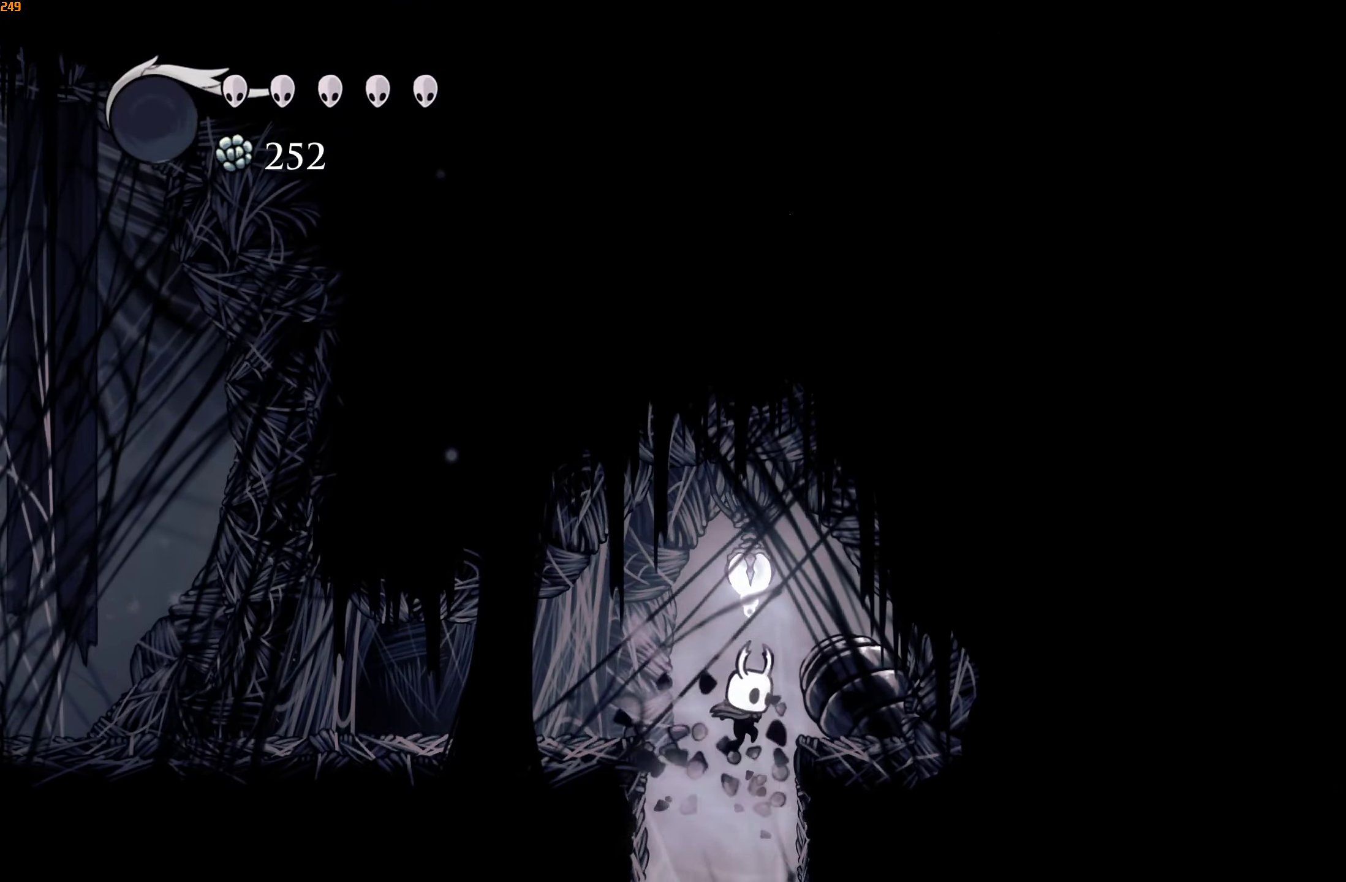
{"buttons": [], "left_stick": "center", "right_stick": "center", "events": []}
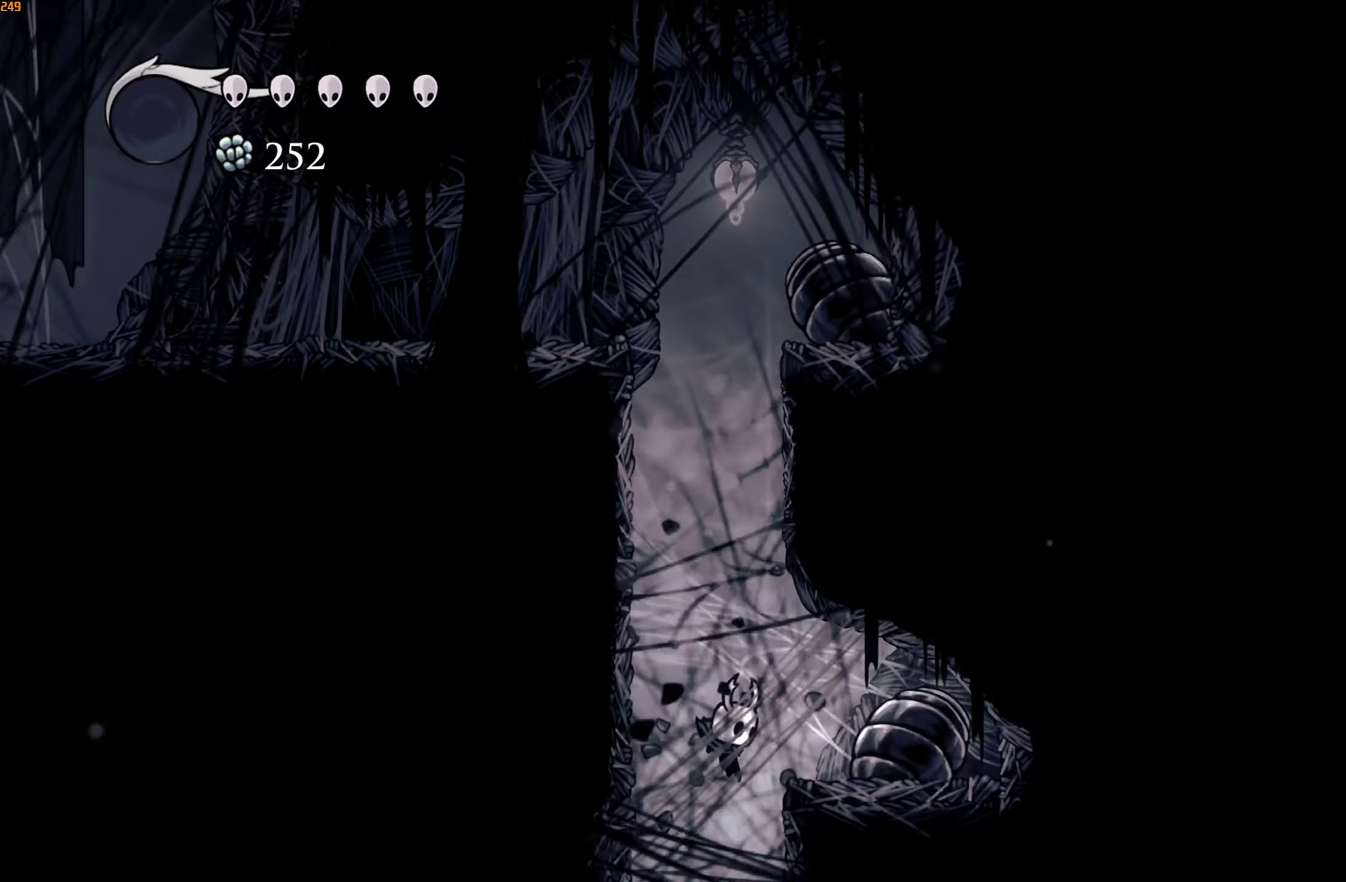
{"buttons": [], "left_stick": "center", "right_stick": "center", "events": [[100, "left_stick", "left"], [450, "left_stick", "center"]]}
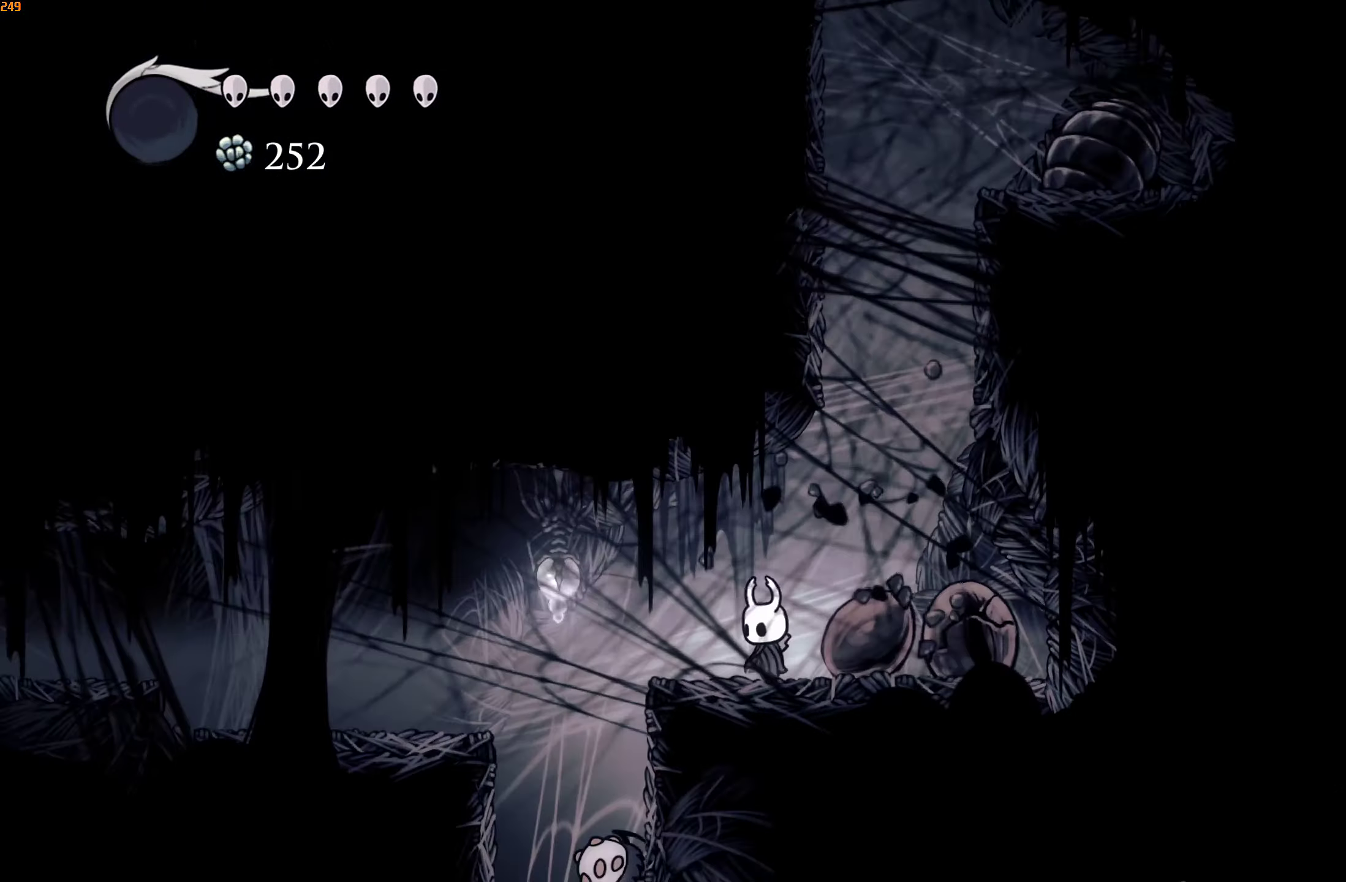
{"buttons": ["X"], "left_stick": "down-left", "right_stick": "center", "events": [[84, "left_stick", "left"], [367, "left_stick", "down-left"], [434, "X", "down"]]}
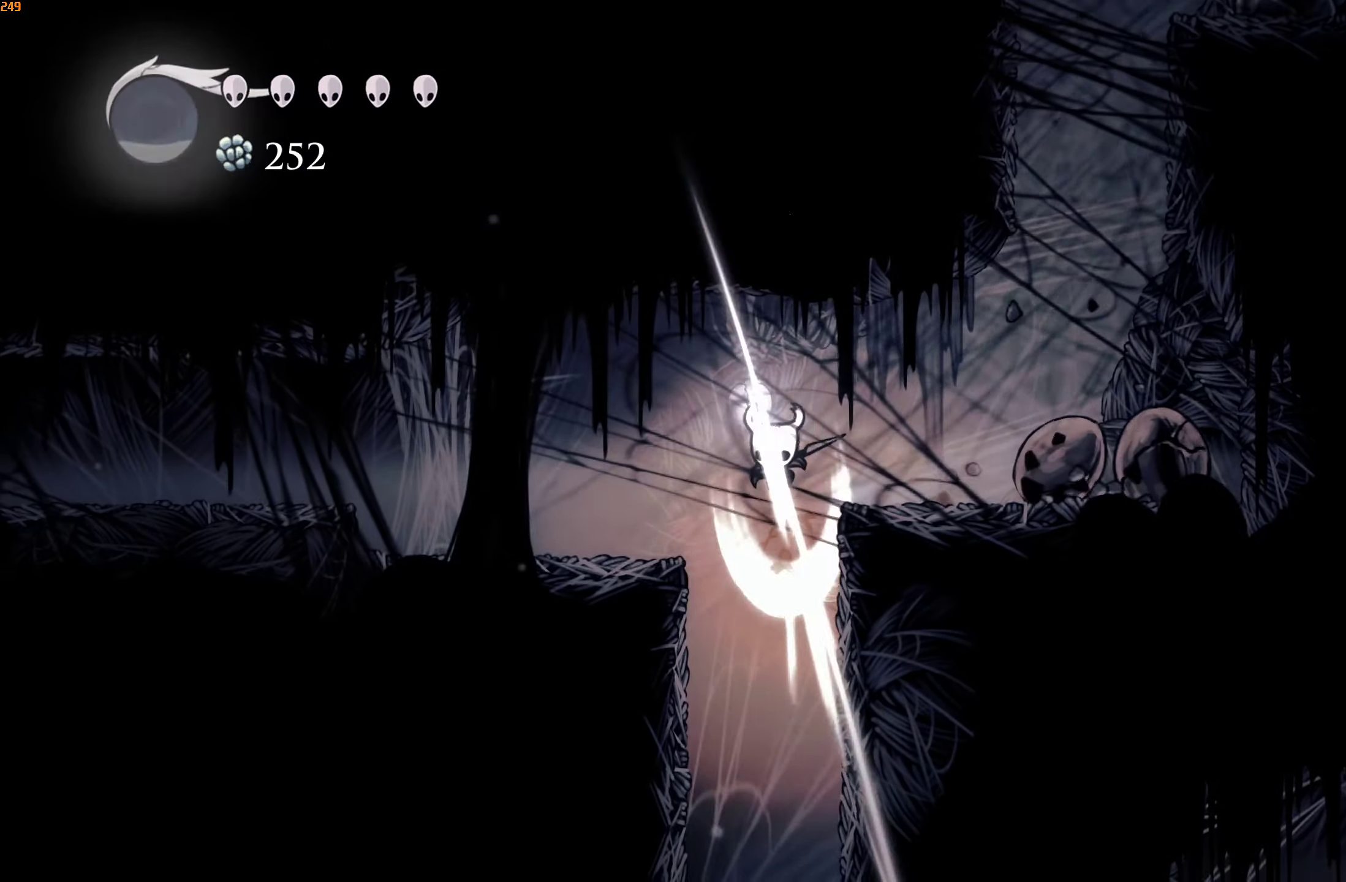
{"buttons": [], "left_stick": "left", "right_stick": "center", "events": [[17, "X", "up"], [67, "R2", "down"], [167, "left_stick", "left"], [284, "R2", "up"]]}
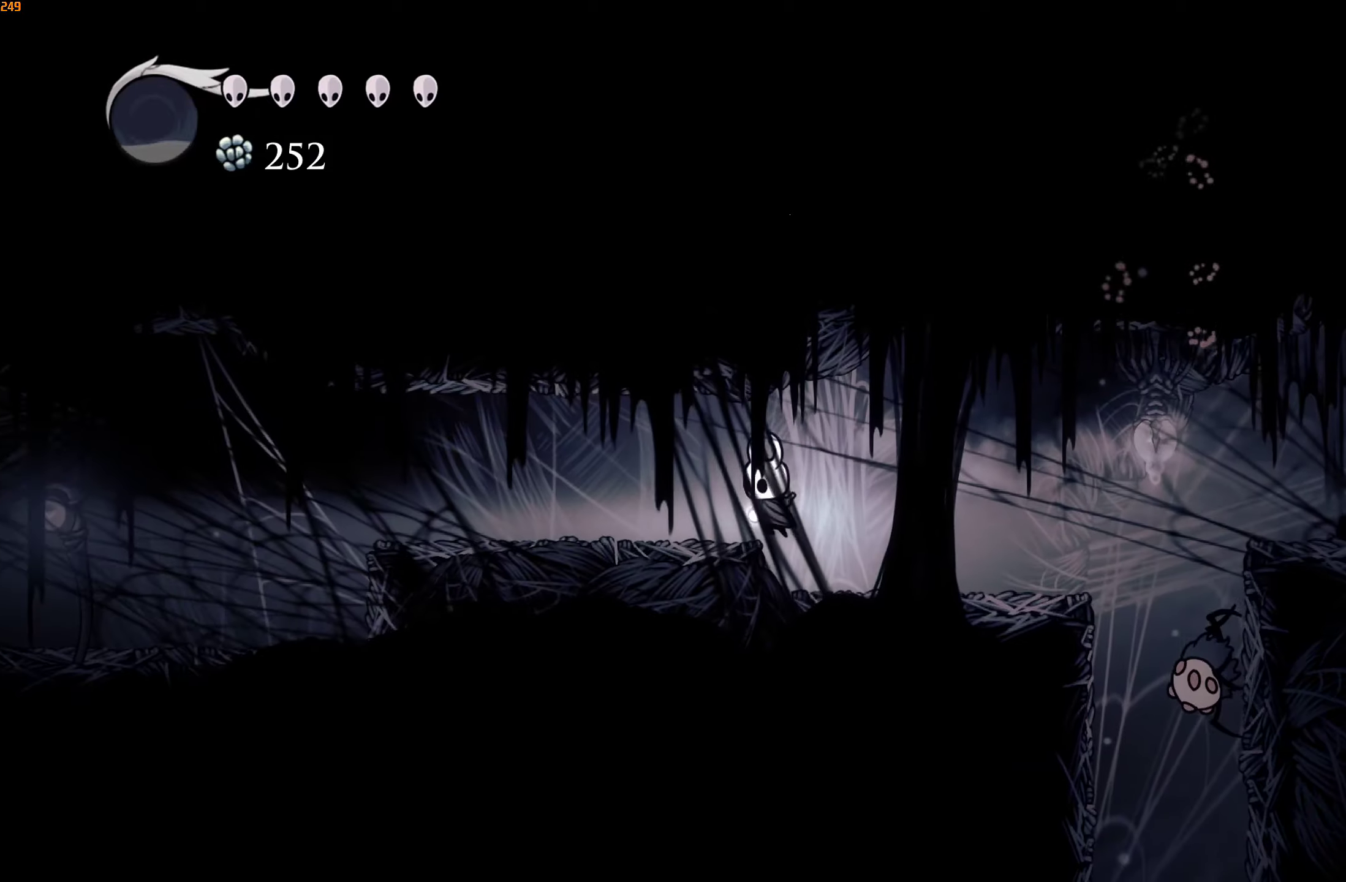
{"buttons": [], "left_stick": "center", "right_stick": "center", "events": [[116, "R2", "down"], [250, "R2", "up"], [350, "left_stick", "center"]]}
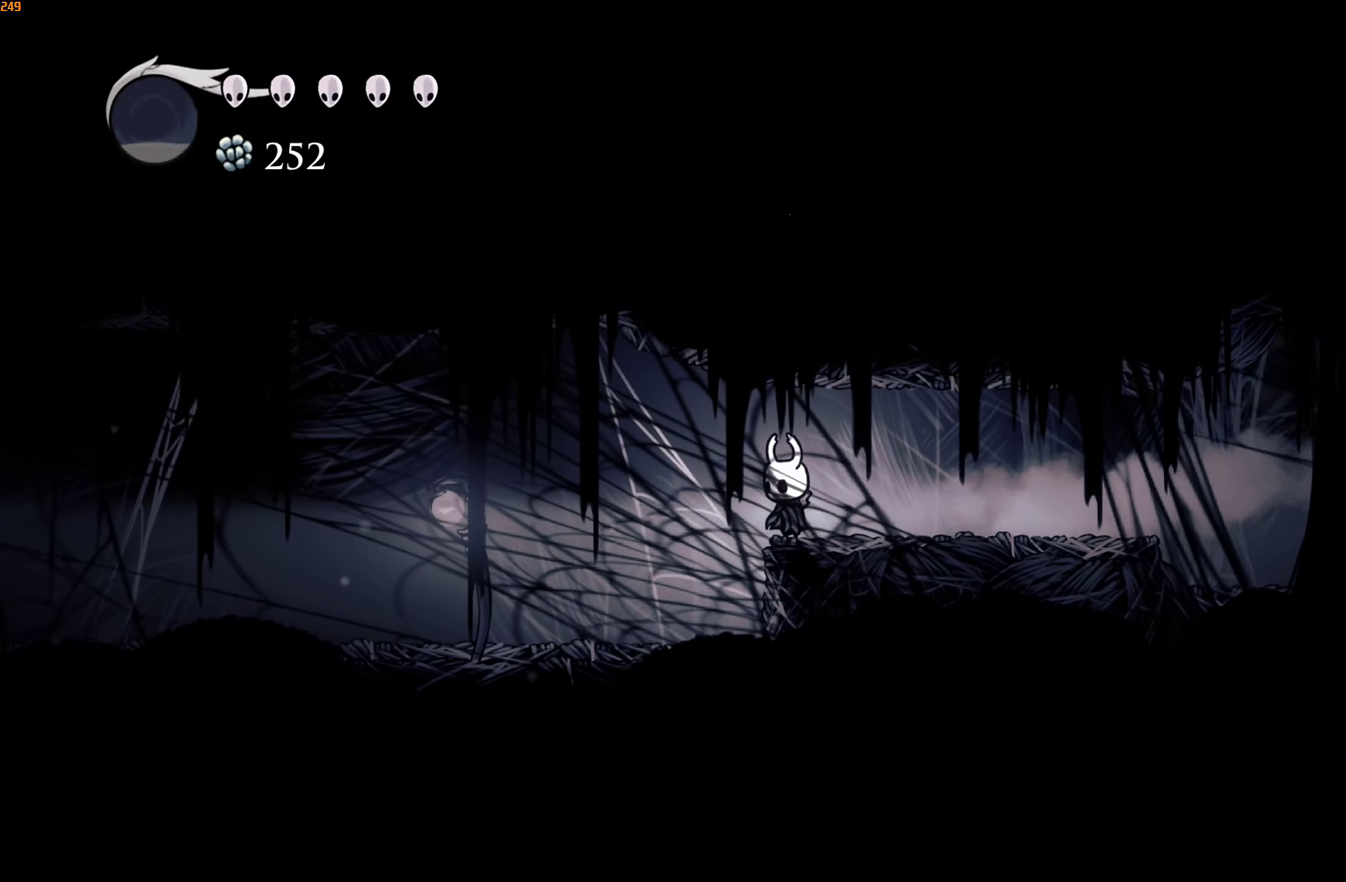
{"buttons": [], "left_stick": "down-left", "right_stick": "center", "events": [[283, "left_stick", "left"], [366, "R2", "down"], [483, "R2", "up"], [500, "left_stick", "down-left"]]}
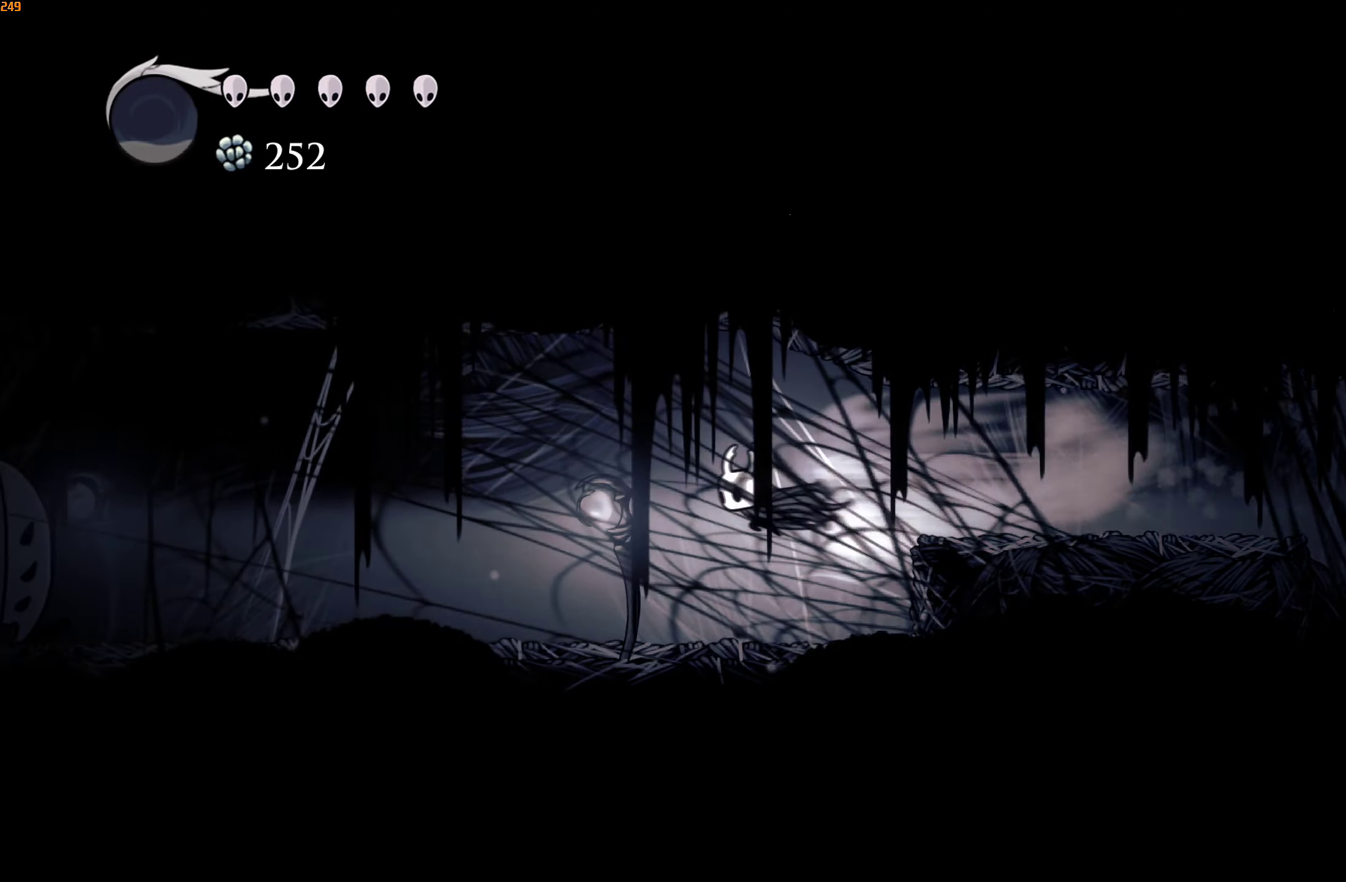
{"buttons": ["R2"], "left_stick": "down-left", "right_stick": "center", "events": [[133, "X", "down"], [233, "X", "up"], [450, "R2", "down"]]}
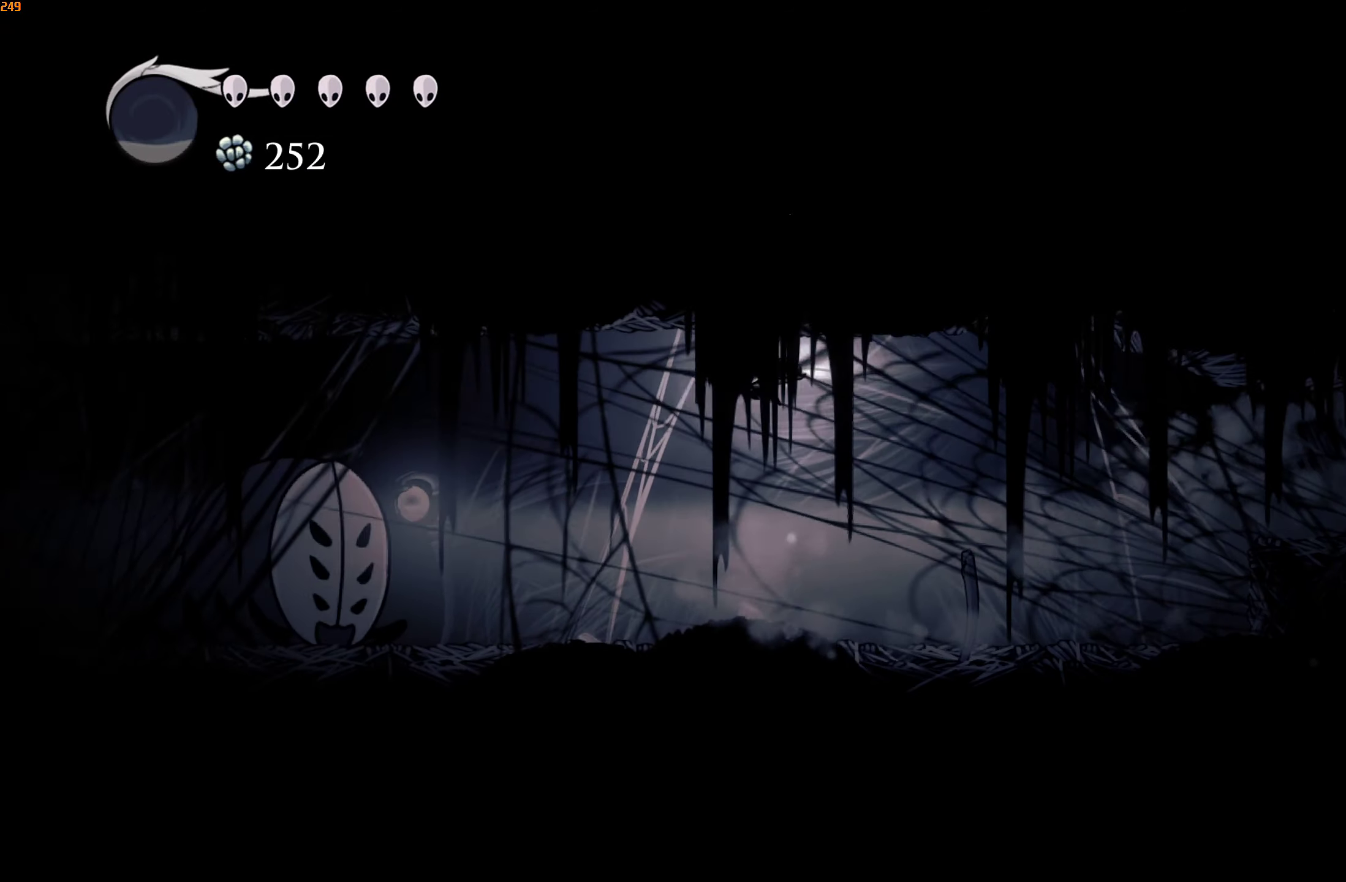
{"buttons": ["R2"], "left_stick": "down-left", "right_stick": "center", "events": [[66, "R2", "up"], [333, "X", "down"], [433, "X", "up"], [450, "R2", "down"]]}
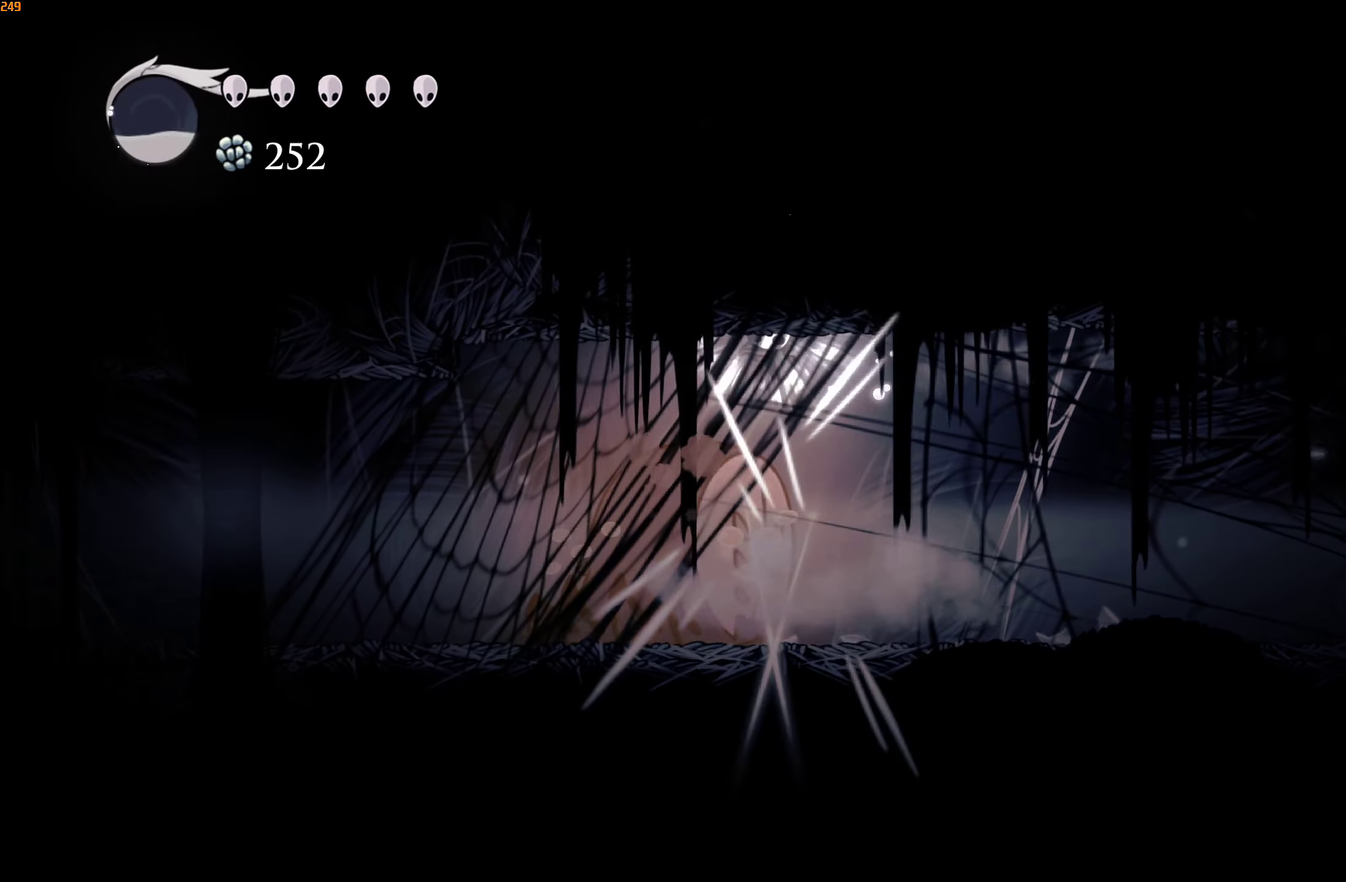
{"buttons": ["X"], "left_stick": "up-right", "right_stick": "center", "events": [[33, "R2", "up"], [66, "R2", "down"], [150, "R2", "up"], [183, "R2", "down"], [283, "R2", "up"], [400, "left_stick", "down-right"], [450, "X", "down"], [483, "left_stick", "up-right"]]}
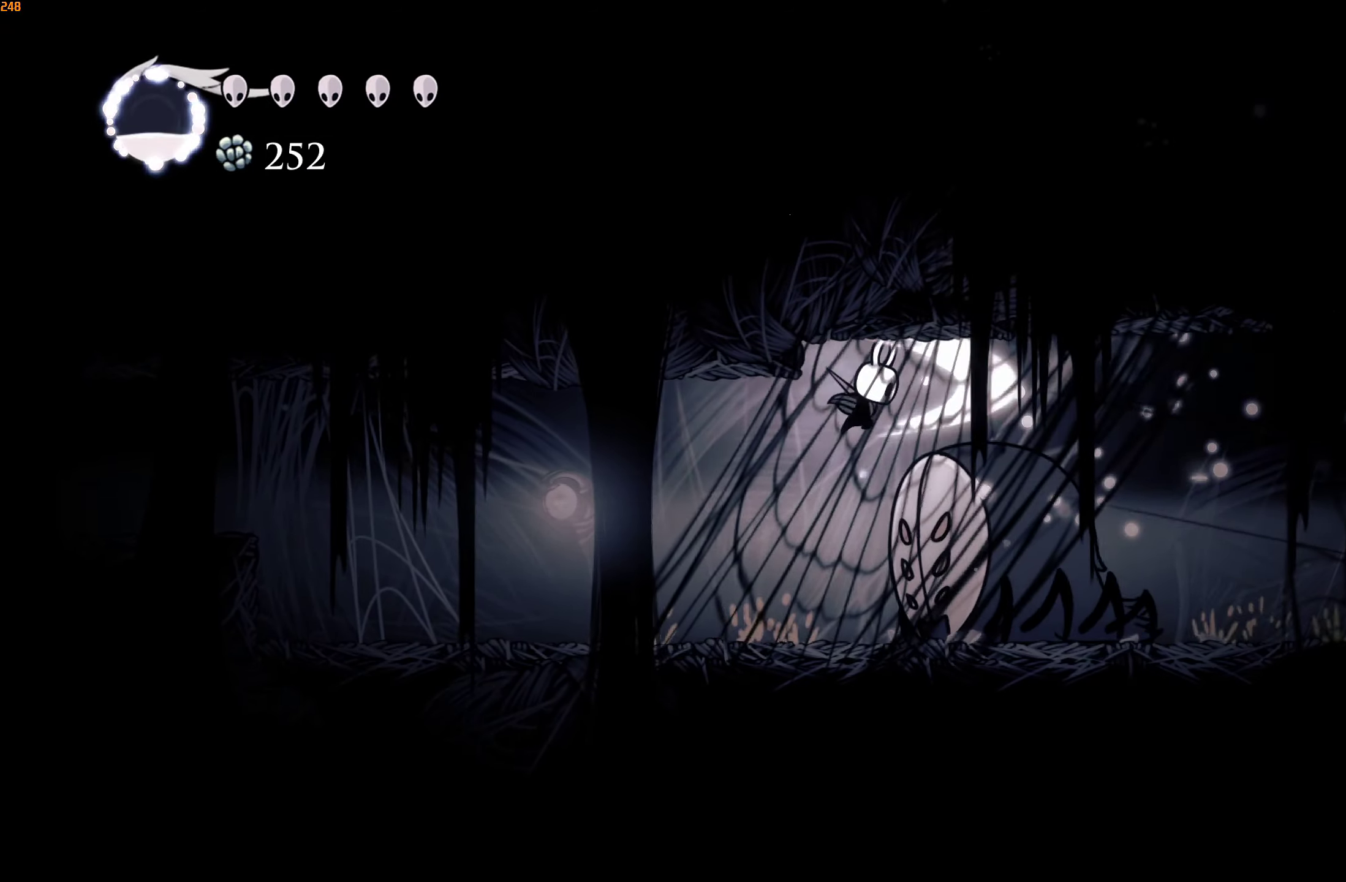
{"buttons": ["R2"], "left_stick": "left", "right_stick": "center", "events": [[50, "X", "up"], [66, "left_stick", "left"], [383, "R2", "down"]]}
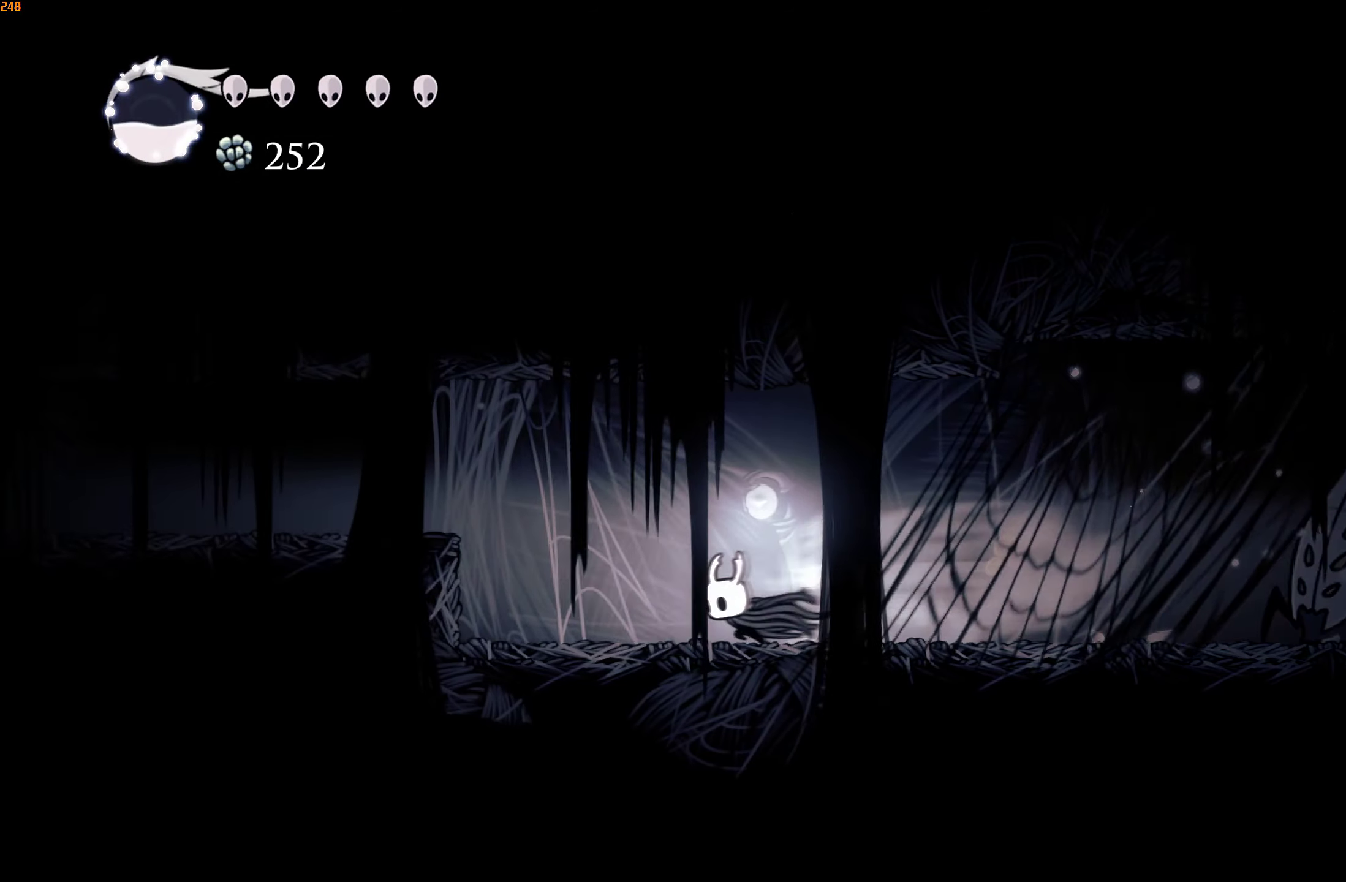
{"buttons": ["R2"], "left_stick": "left", "right_stick": "center", "events": [[33, "R2", "up"], [233, "A", "down"], [366, "A", "up"], [433, "R2", "down"]]}
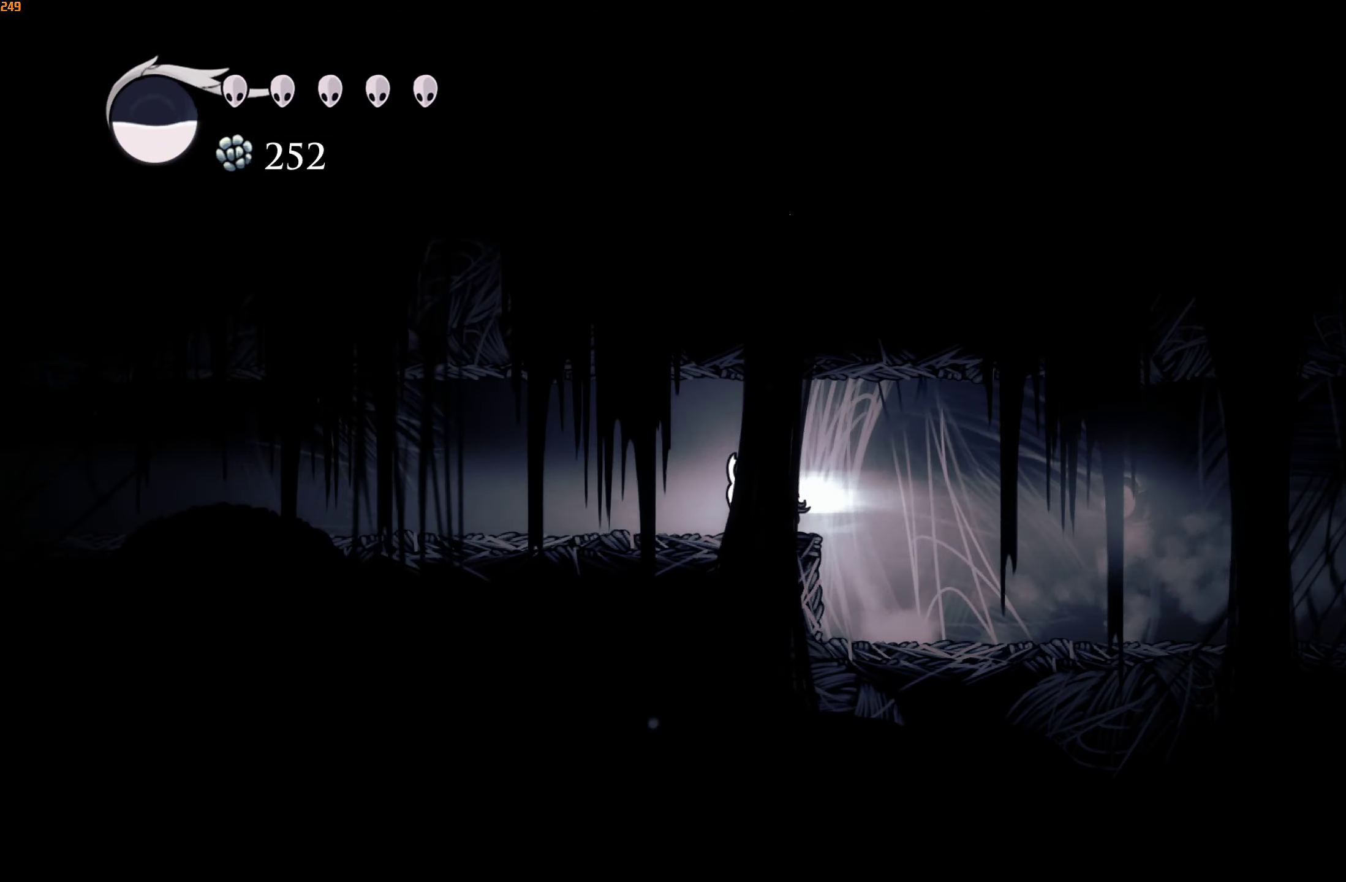
{"buttons": [], "left_stick": "left", "right_stick": "center", "events": [[66, "R2", "up"]]}
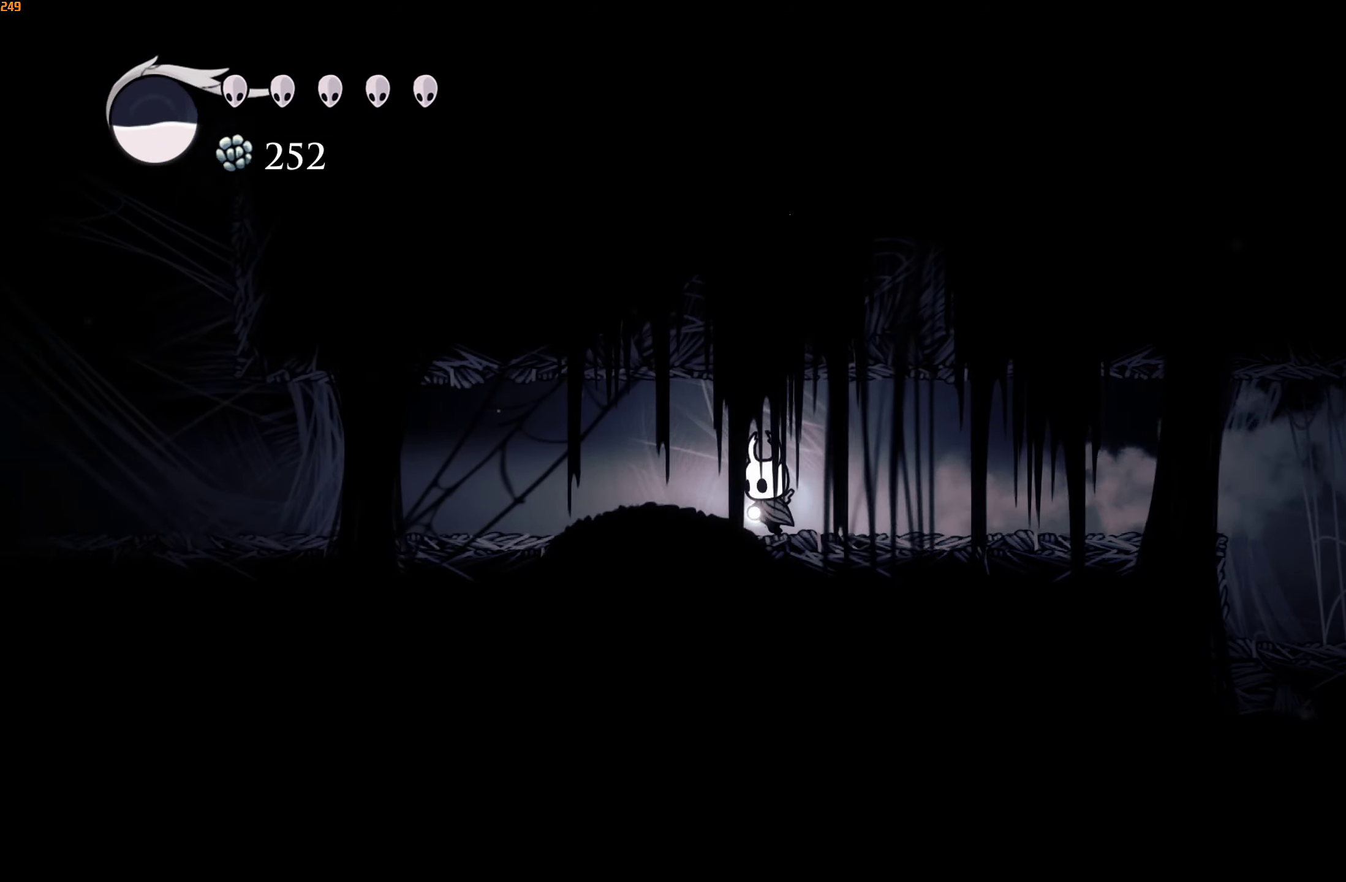
{"buttons": [], "left_stick": "left", "right_stick": "center", "events": [[50, "R2", "down"], [200, "R2", "up"]]}
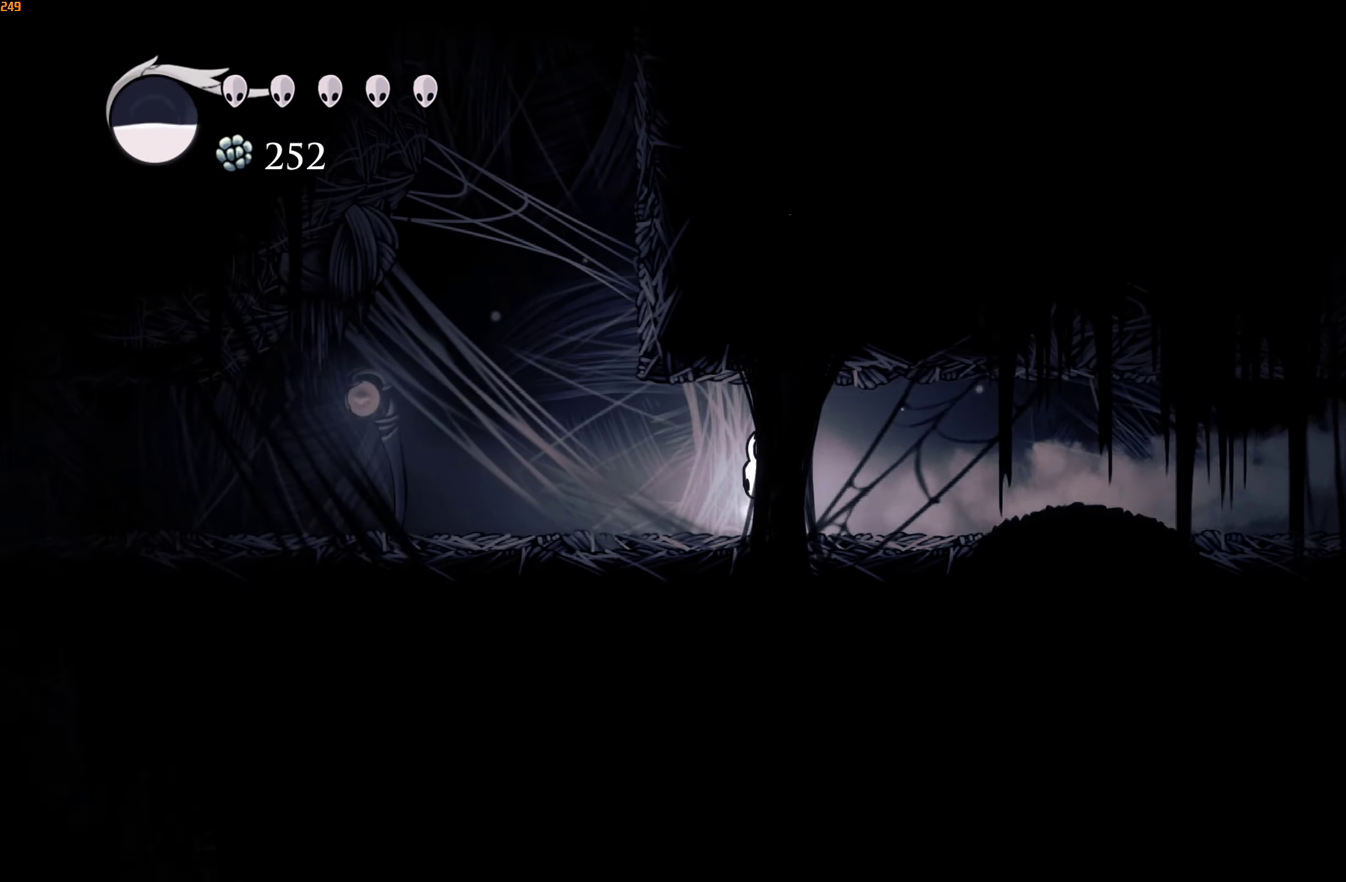
{"buttons": [], "left_stick": "left", "right_stick": "center", "events": [[150, "R2", "down"], [333, "R2", "up"]]}
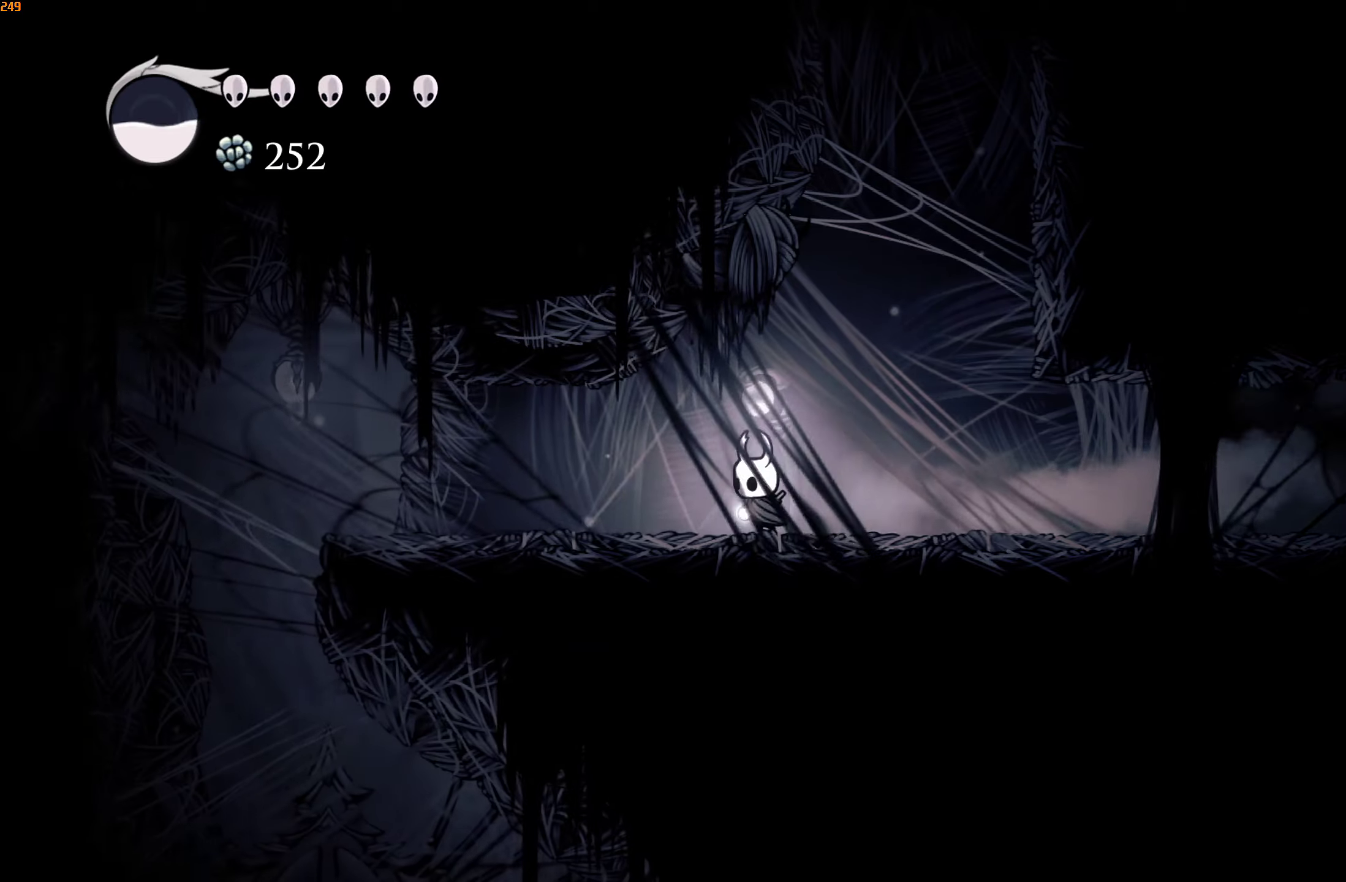
{"buttons": [], "left_stick": "left", "right_stick": "center", "events": [[250, "R2", "down"], [417, "R2", "up"]]}
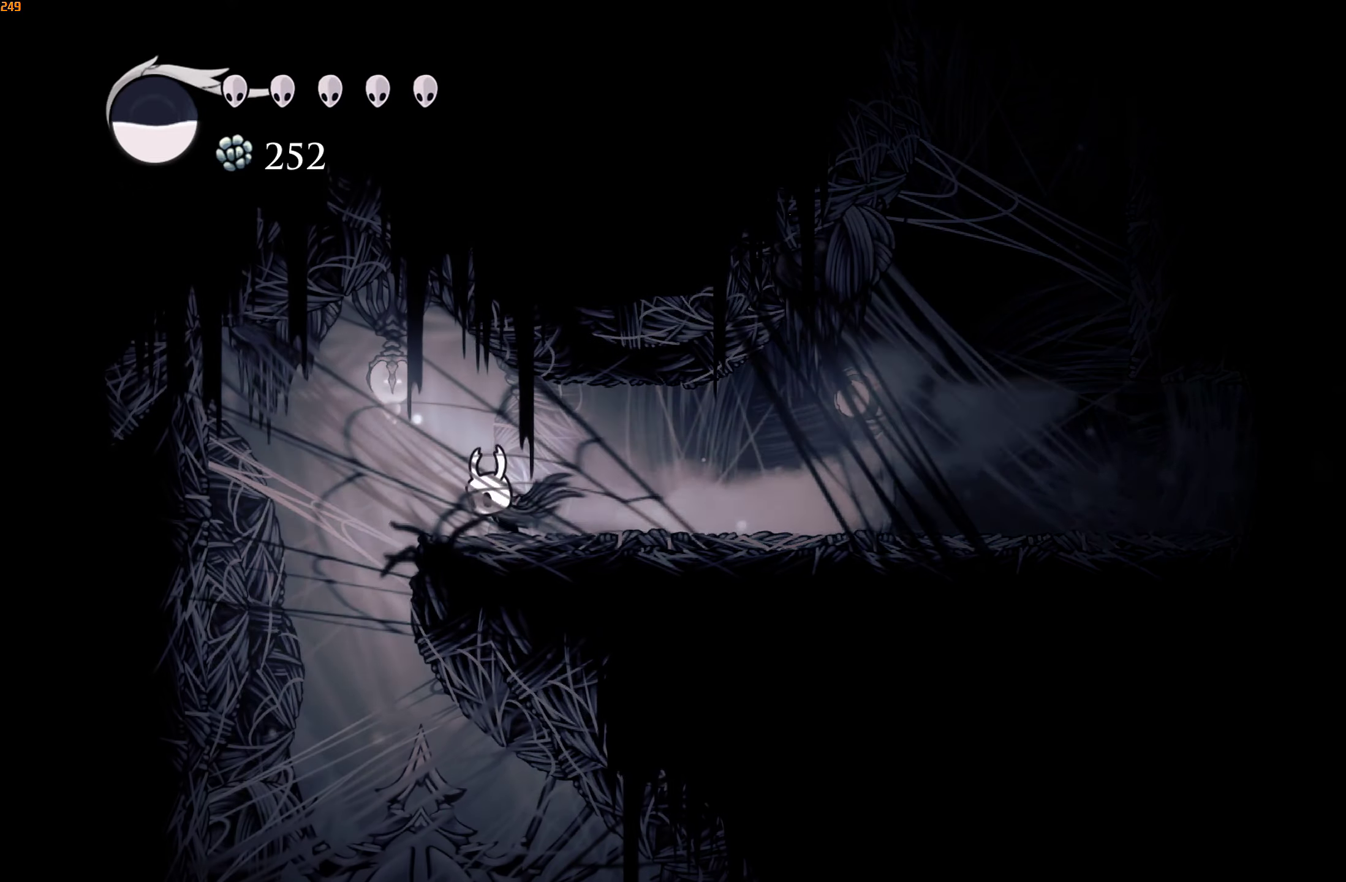
{"buttons": [], "left_stick": "right", "right_stick": "center", "events": [[217, "left_stick", "center"], [500, "left_stick", "right"]]}
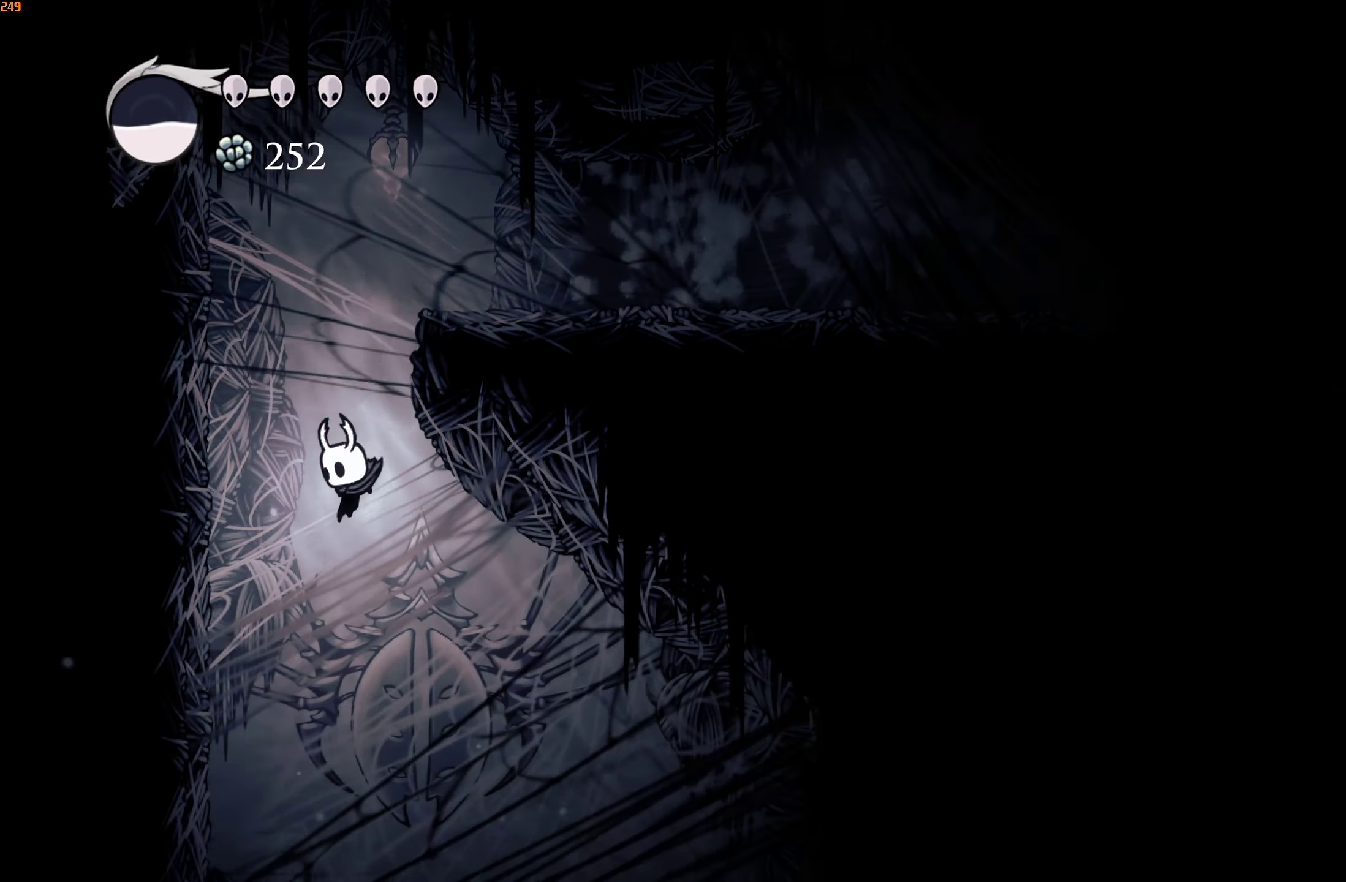
{"buttons": [], "left_stick": "right", "right_stick": "center", "events": [[267, "R2", "down"], [417, "R2", "up"]]}
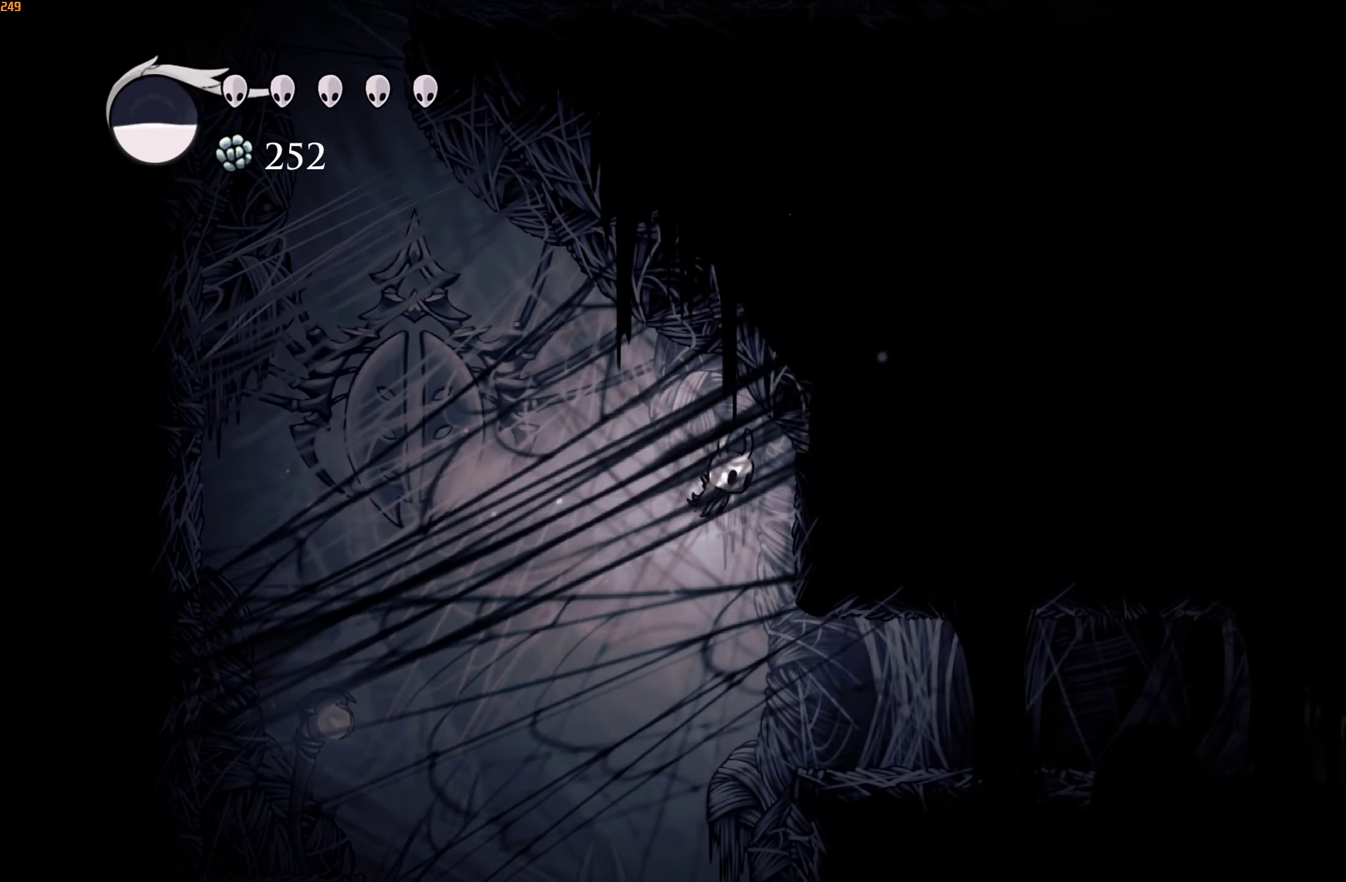
{"buttons": [], "left_stick": "center", "right_stick": "center", "events": [[100, "left_stick", "center"], [167, "START", "down"], [233, "START", "up"]]}
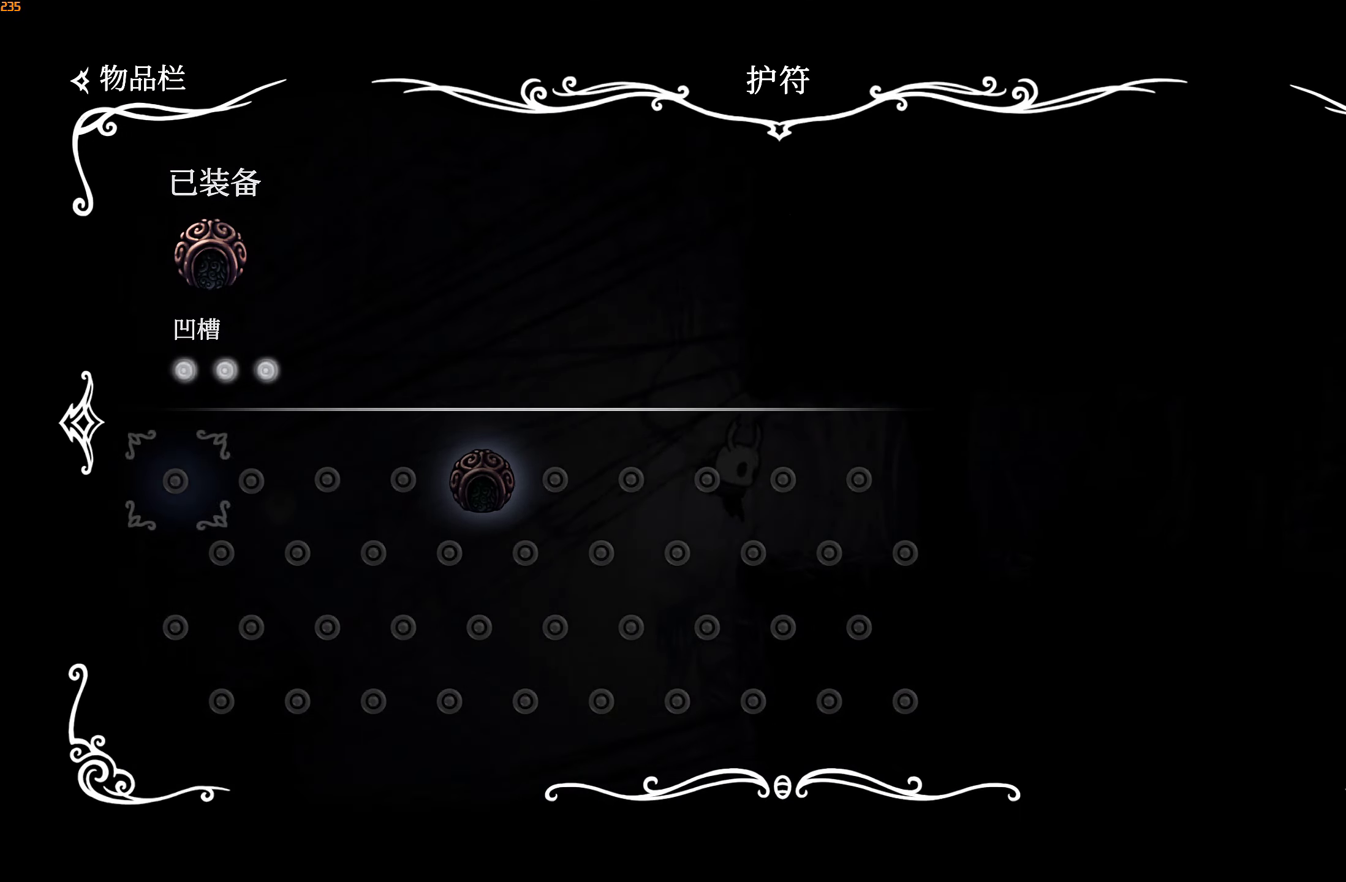
{"buttons": [], "left_stick": "right", "right_stick": "center", "events": [[150, "B", "down"], [250, "B", "up"], [333, "START", "down"], [433, "START", "up"], [433, "left_stick", "right"]]}
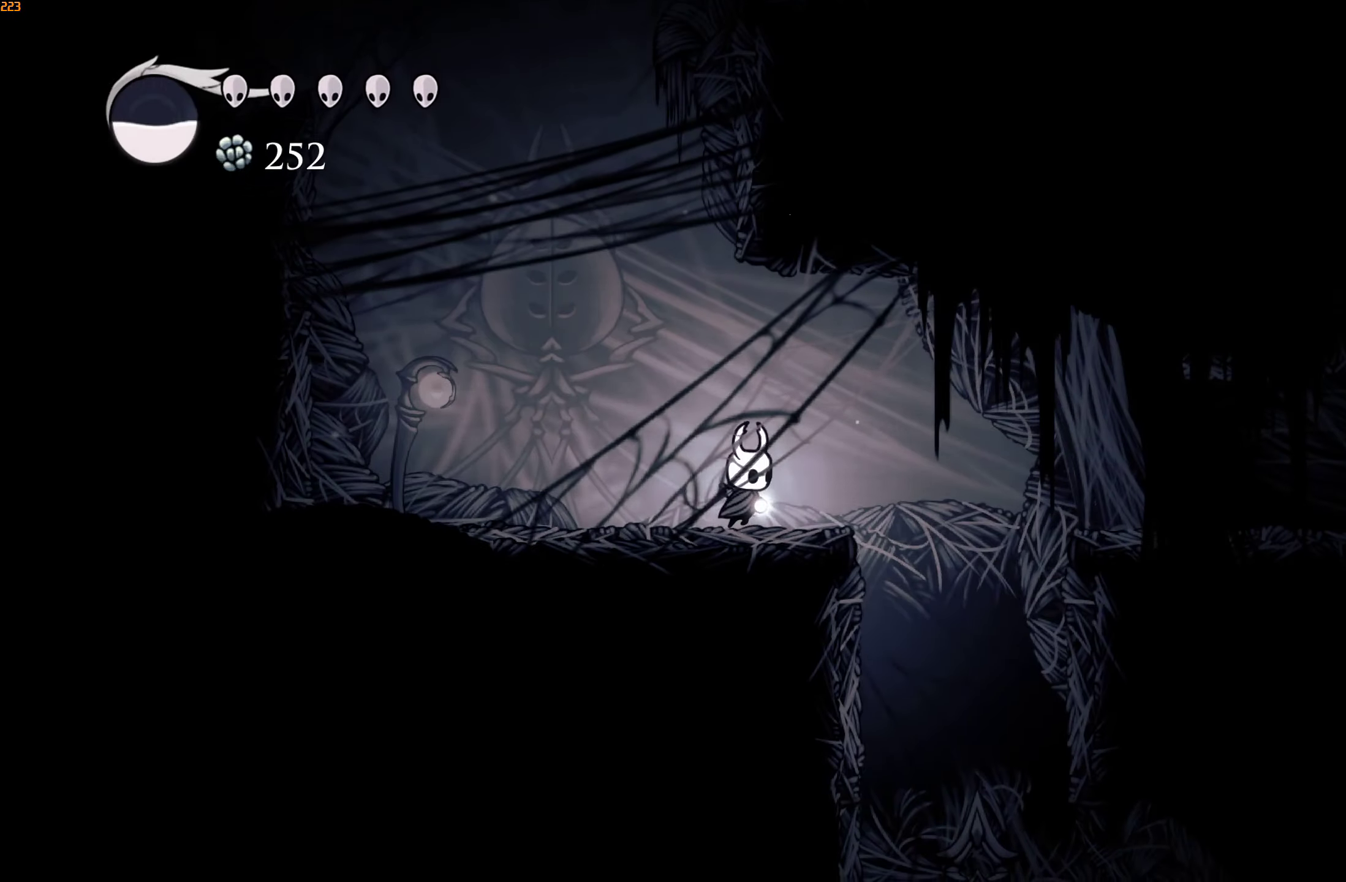
{"buttons": [], "left_stick": "left", "right_stick": "center", "events": [[33, "R2", "down"], [150, "R2", "up"], [217, "left_stick", "center"], [300, "left_stick", "left"]]}
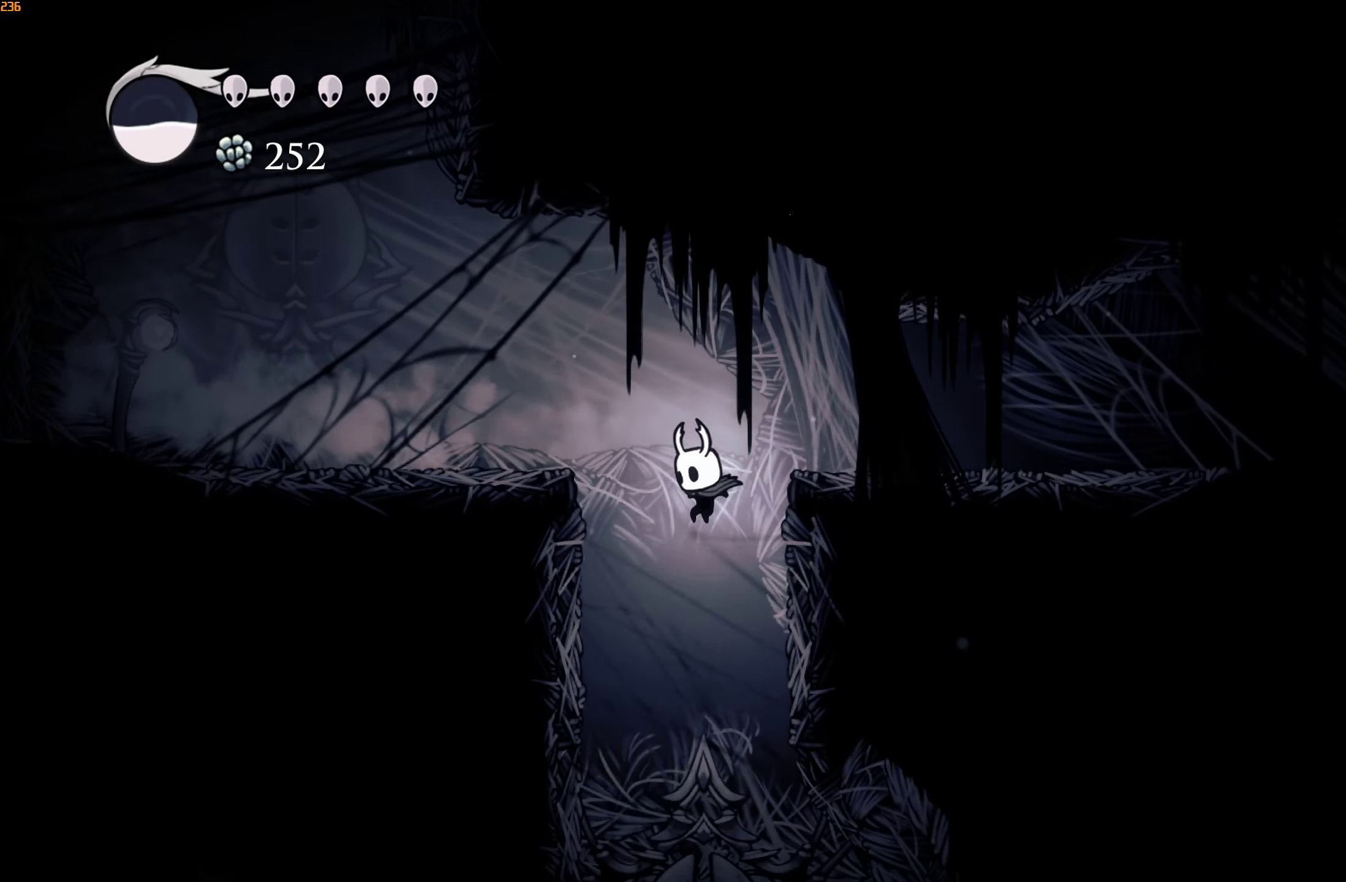
{"buttons": [], "left_stick": "left", "right_stick": "center", "events": [[133, "left_stick", "center"], [383, "left_stick", "left"]]}
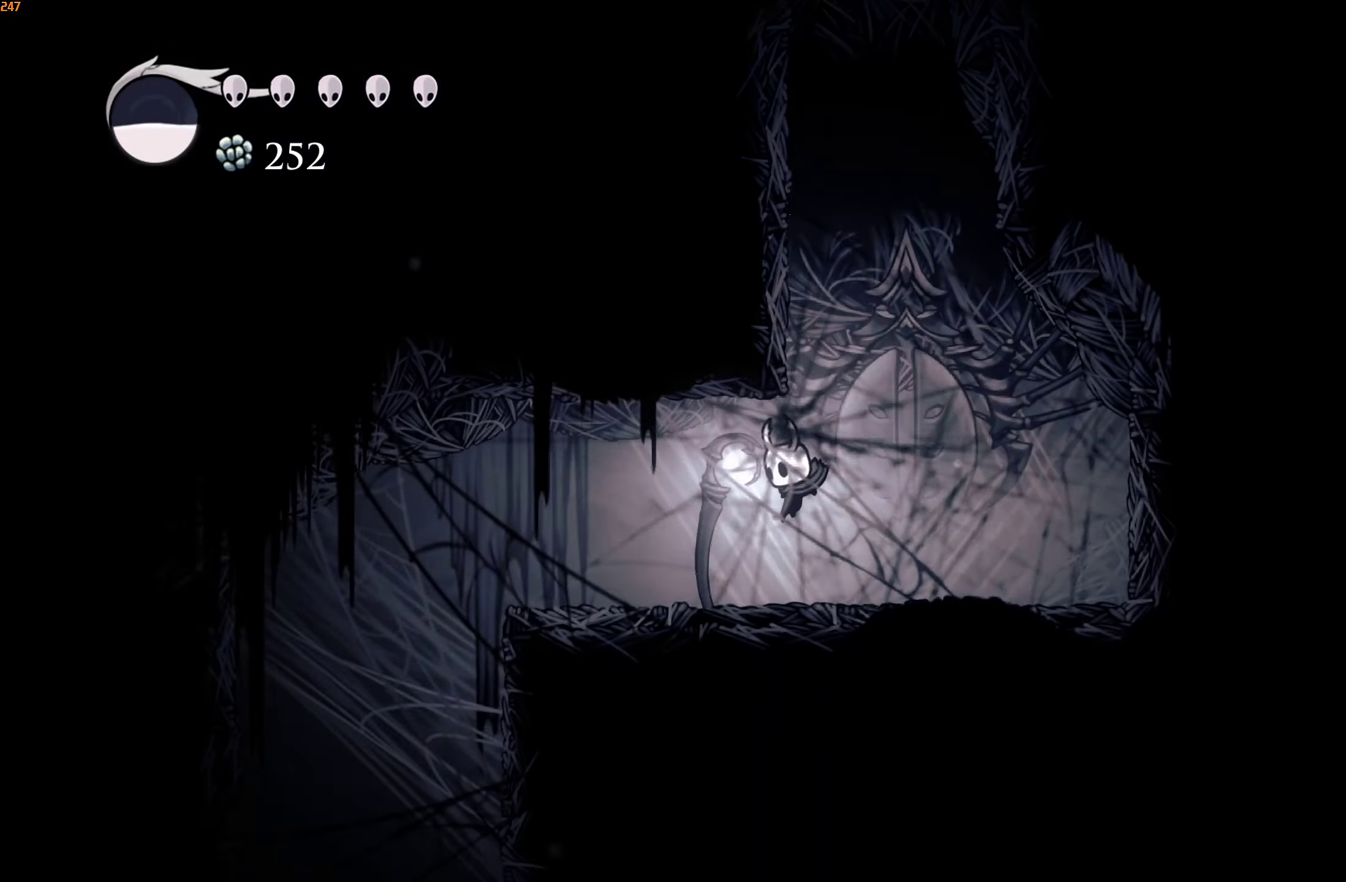
{"buttons": [], "left_stick": "center", "right_stick": "center", "events": [[17, "R2", "down"], [150, "R2", "up"], [400, "left_stick", "center"]]}